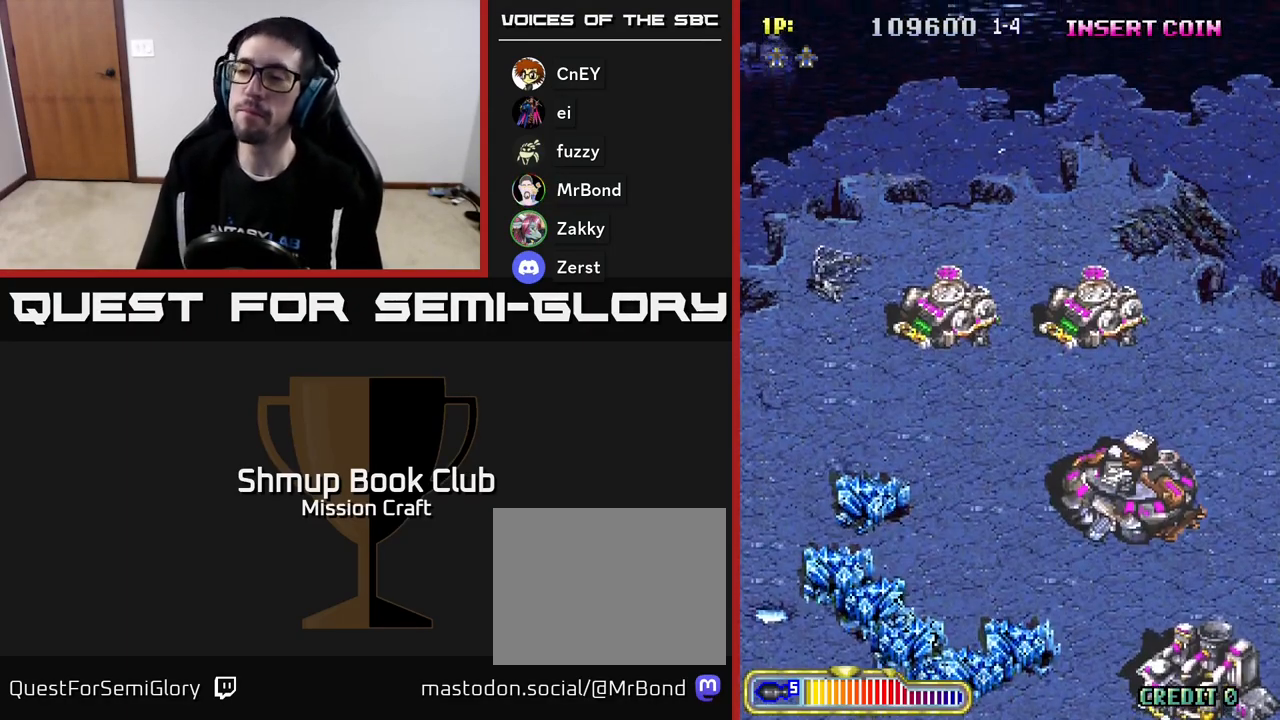
Gameplay with a controller (Xbox layout); each line is a JSON object with the inputs held at the frame after it. "events" lists button and stick changes between this image and that frame as [ms after this image, input, new state], when the widget could be followed in between. Not read: right_stick.
{"buttons": ["R2", "DPAD_UP", "DPAD_RIGHT"], "left_stick": "center", "events": [[267, "DPAD_RIGHT", "down"], [267, "R2", "down"], [467, "DPAD_UP", "down"]]}
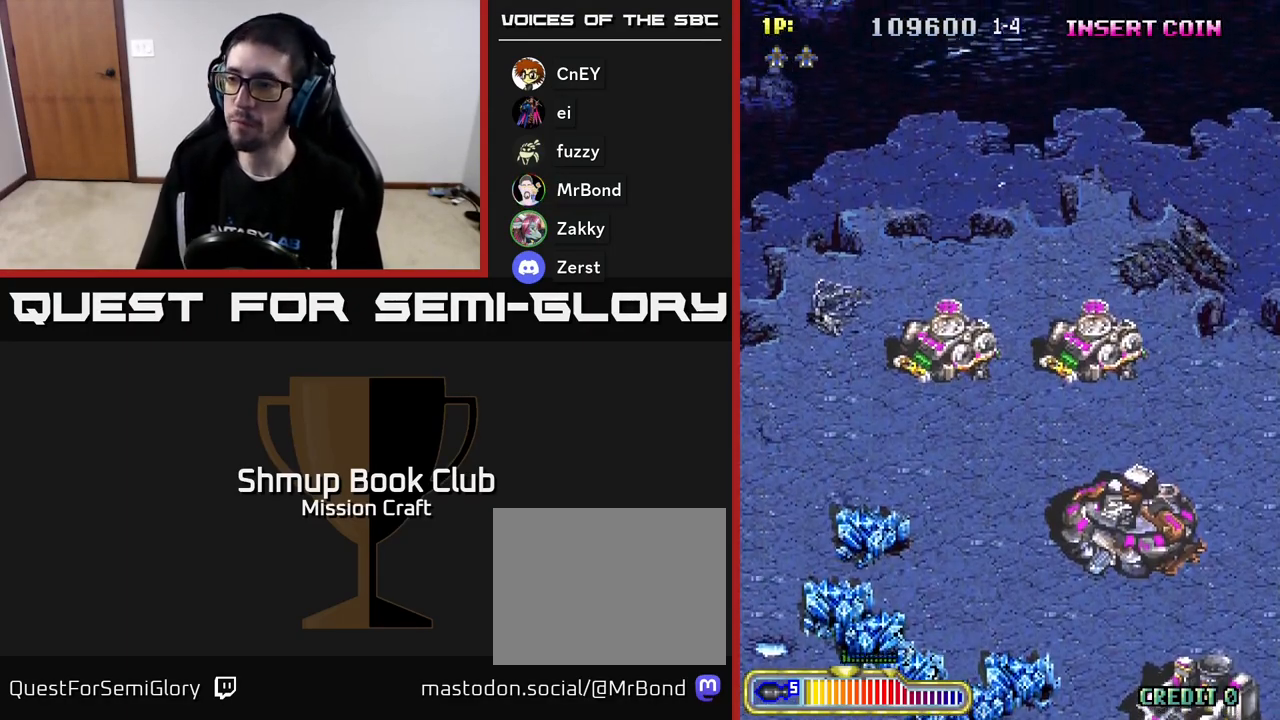
{"buttons": ["R2", "DPAD_RIGHT"], "left_stick": "center", "events": [[17, "DPAD_UP", "up"]]}
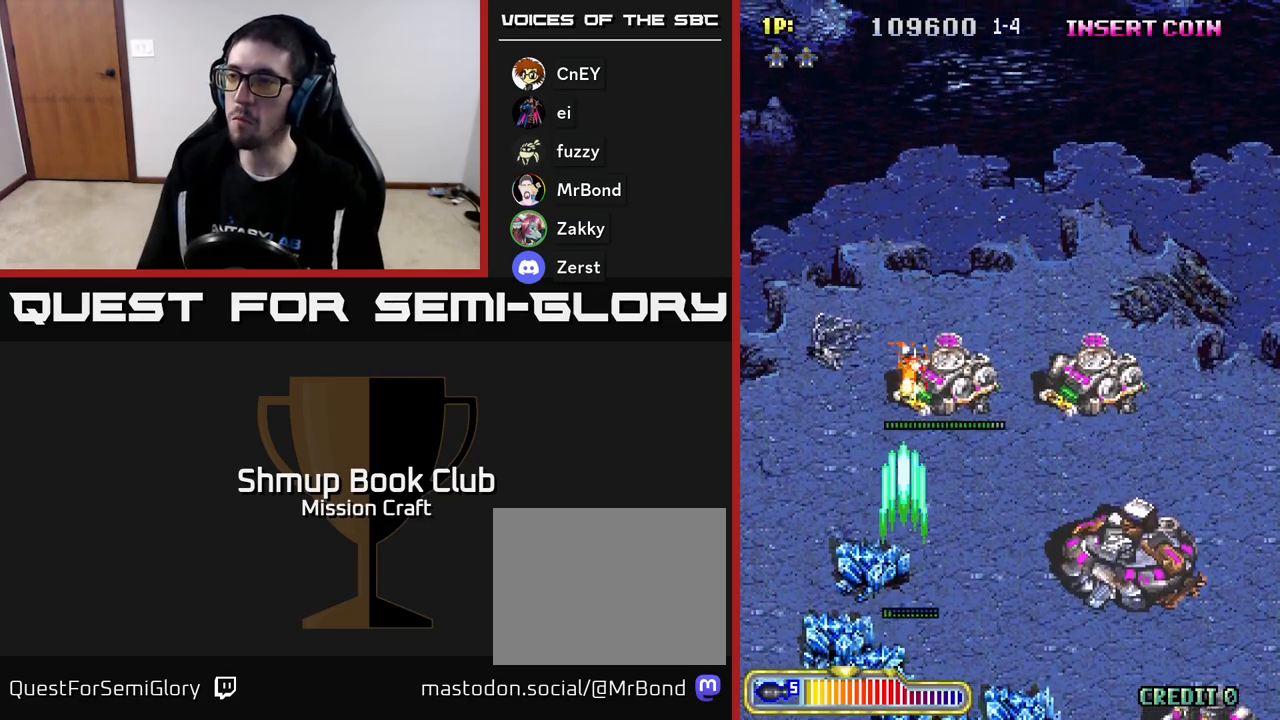
{"buttons": ["R2", "DPAD_RIGHT"], "left_stick": "center", "events": []}
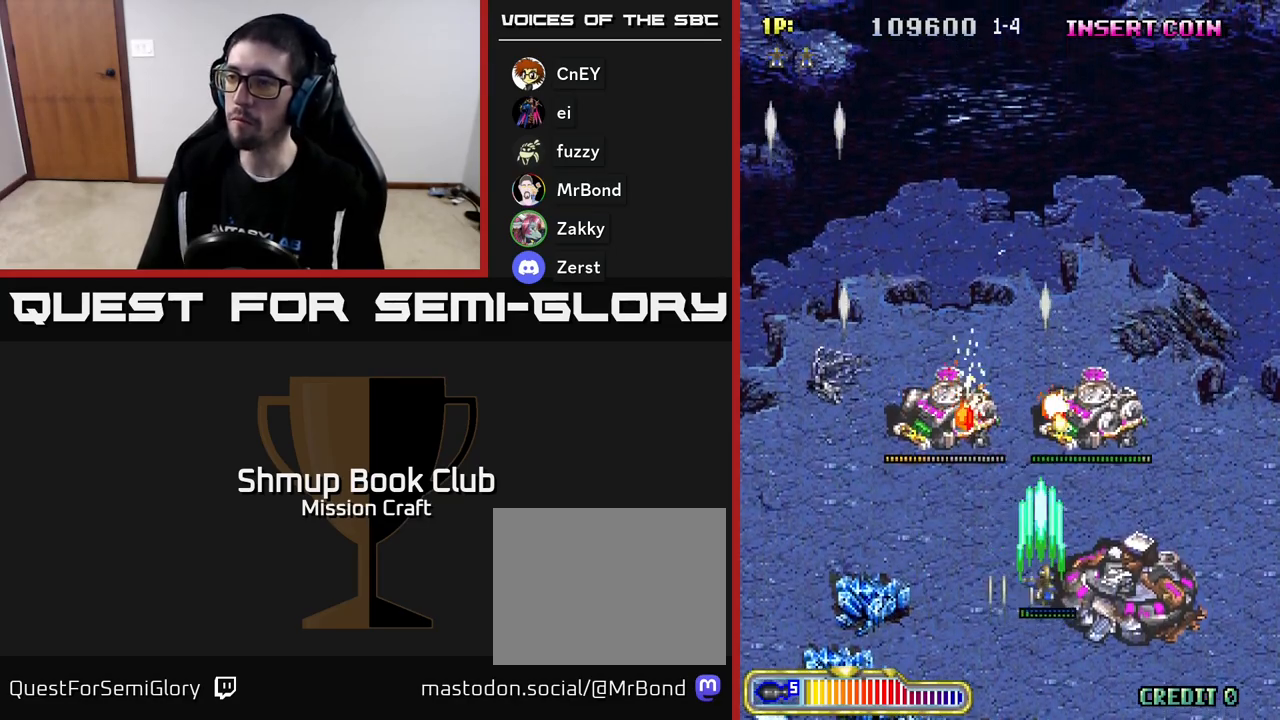
{"buttons": ["R2", "DPAD_DOWN"], "left_stick": "center", "events": [[200, "DPAD_DOWN", "down"], [283, "DPAD_RIGHT", "up"]]}
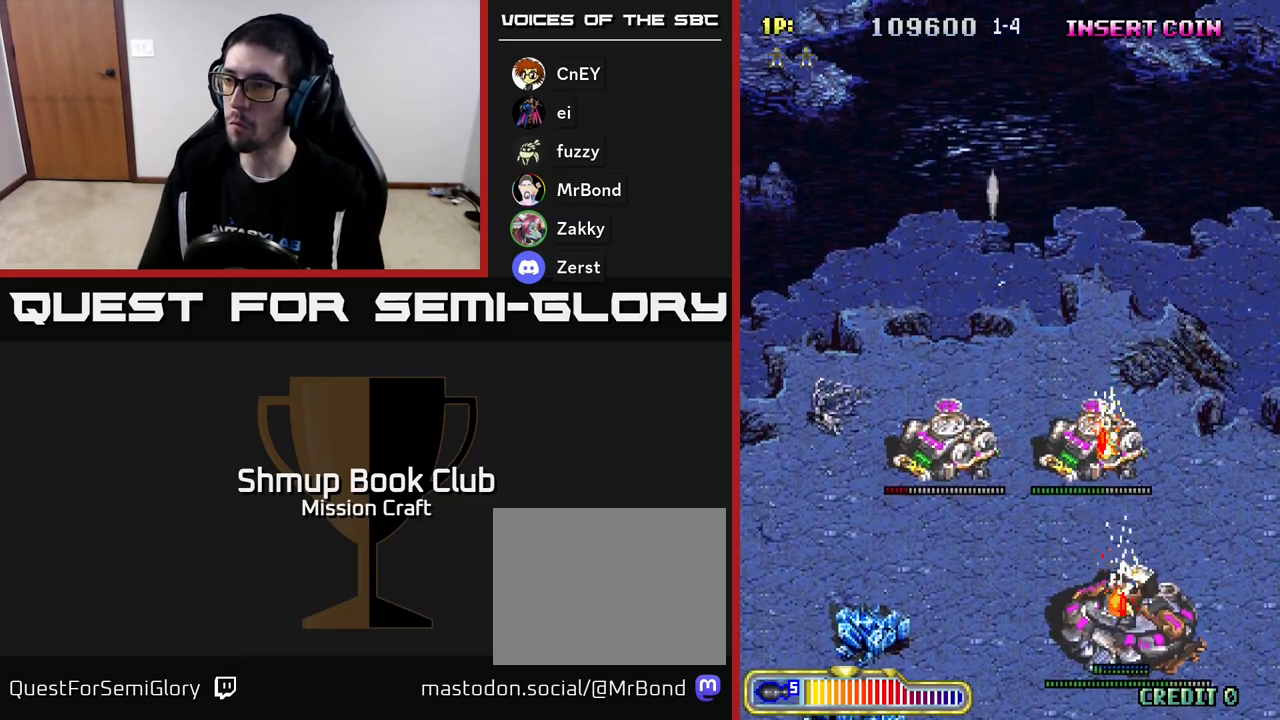
{"buttons": ["R2"], "left_stick": "center", "events": [[33, "DPAD_DOWN", "up"]]}
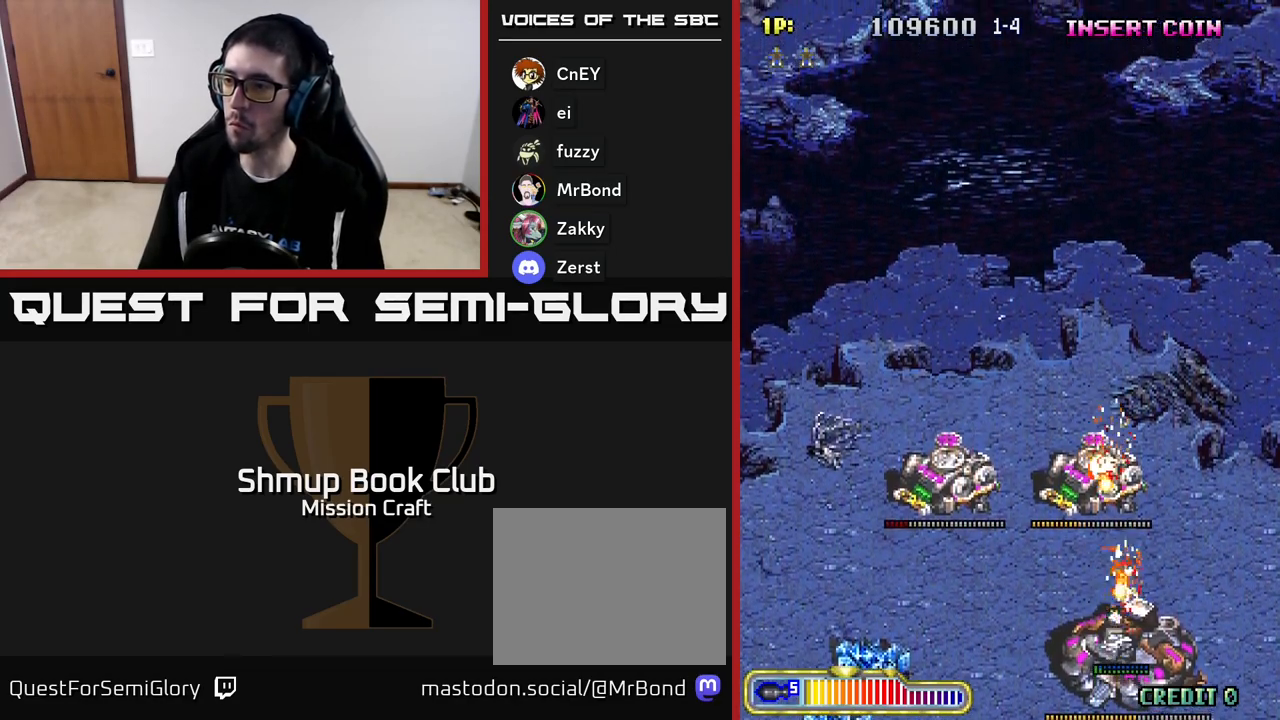
{"buttons": ["R2", "DPAD_LEFT"], "left_stick": "center", "events": [[17, "DPAD_LEFT", "down"], [33, "DPAD_UP", "down"], [83, "DPAD_LEFT", "up"], [233, "DPAD_LEFT", "down"], [267, "DPAD_UP", "up"]]}
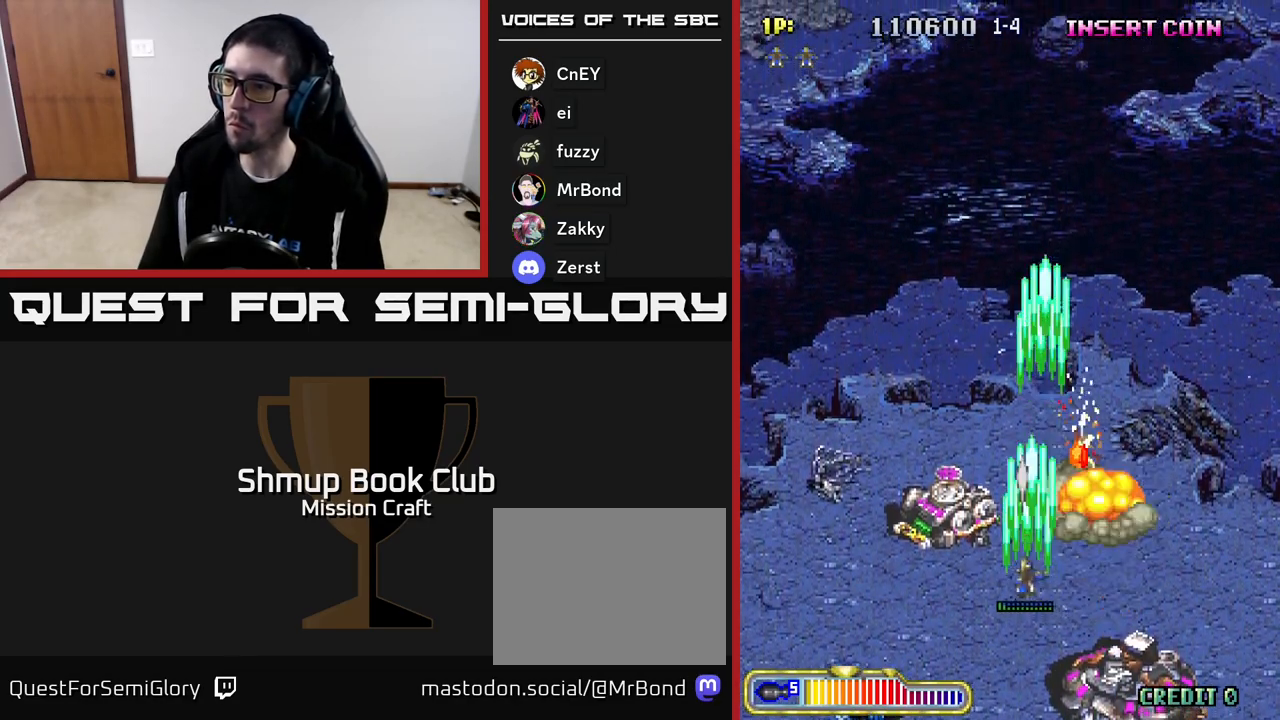
{"buttons": ["R2", "DPAD_UP", "DPAD_LEFT"], "left_stick": "center", "events": [[417, "DPAD_UP", "down"]]}
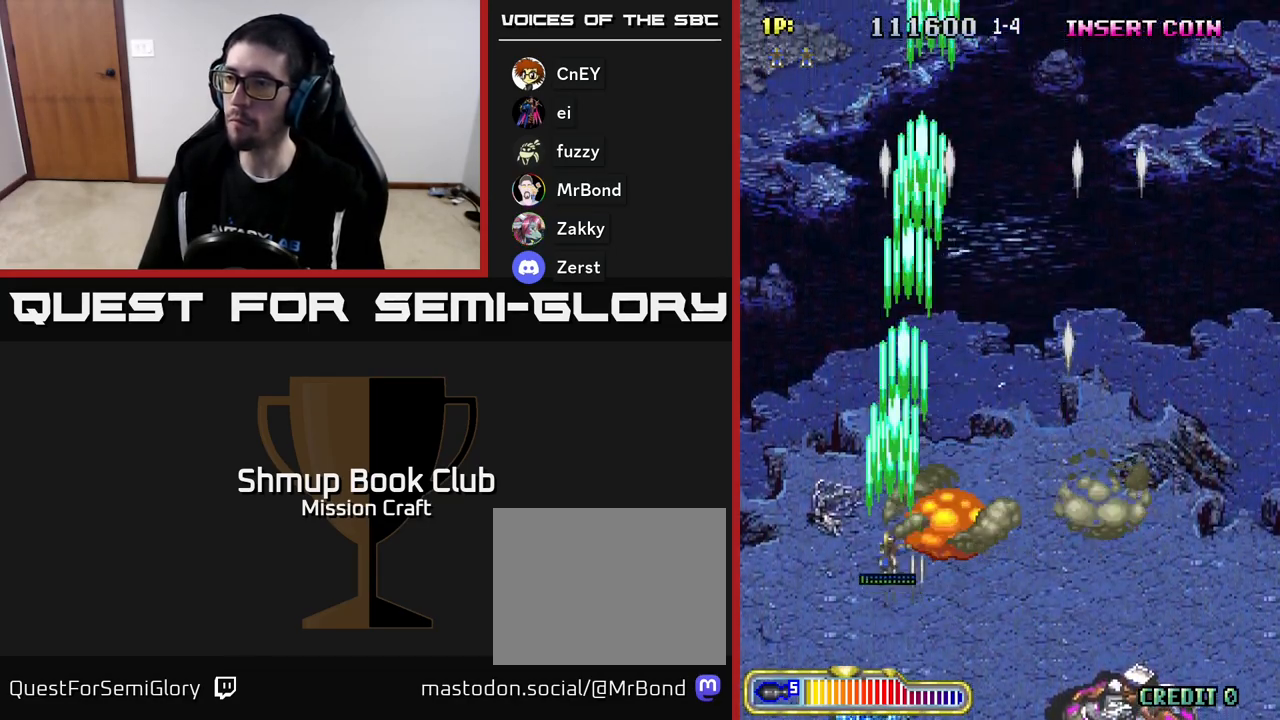
{"buttons": ["R2", "DPAD_RIGHT"], "left_stick": "center", "events": [[300, "DPAD_LEFT", "up"], [300, "DPAD_UP", "up"], [367, "DPAD_RIGHT", "down"]]}
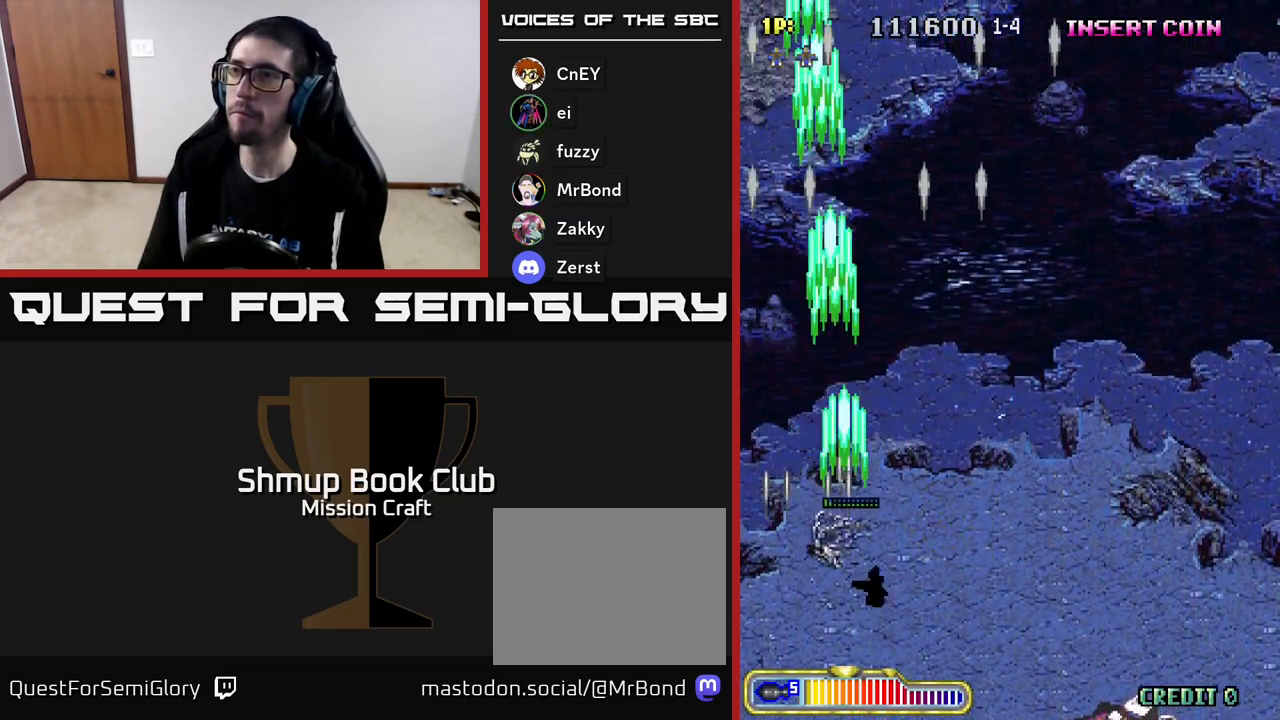
{"buttons": ["R2", "DPAD_RIGHT"], "left_stick": "center", "events": [[200, "DPAD_DOWN", "down"], [400, "DPAD_DOWN", "up"]]}
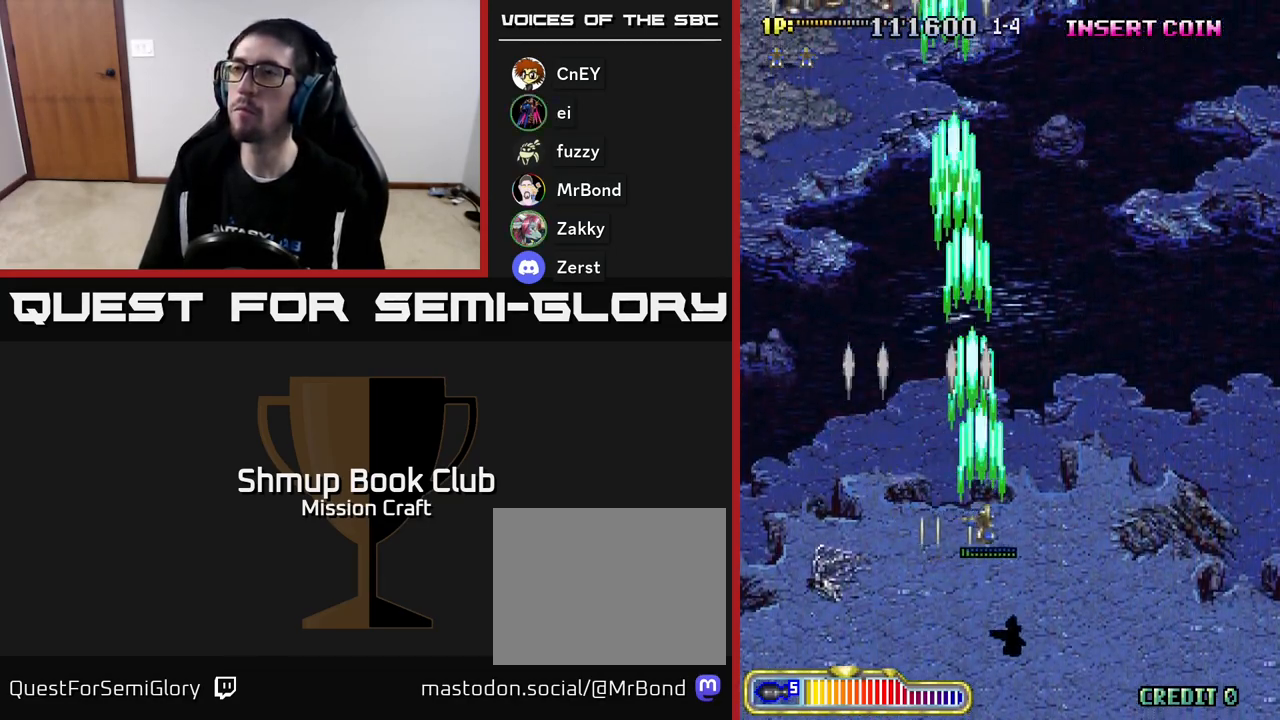
{"buttons": ["R2", "DPAD_UP", "DPAD_LEFT"], "left_stick": "center", "events": [[117, "DPAD_RIGHT", "up"], [150, "DPAD_LEFT", "down"], [417, "DPAD_UP", "down"]]}
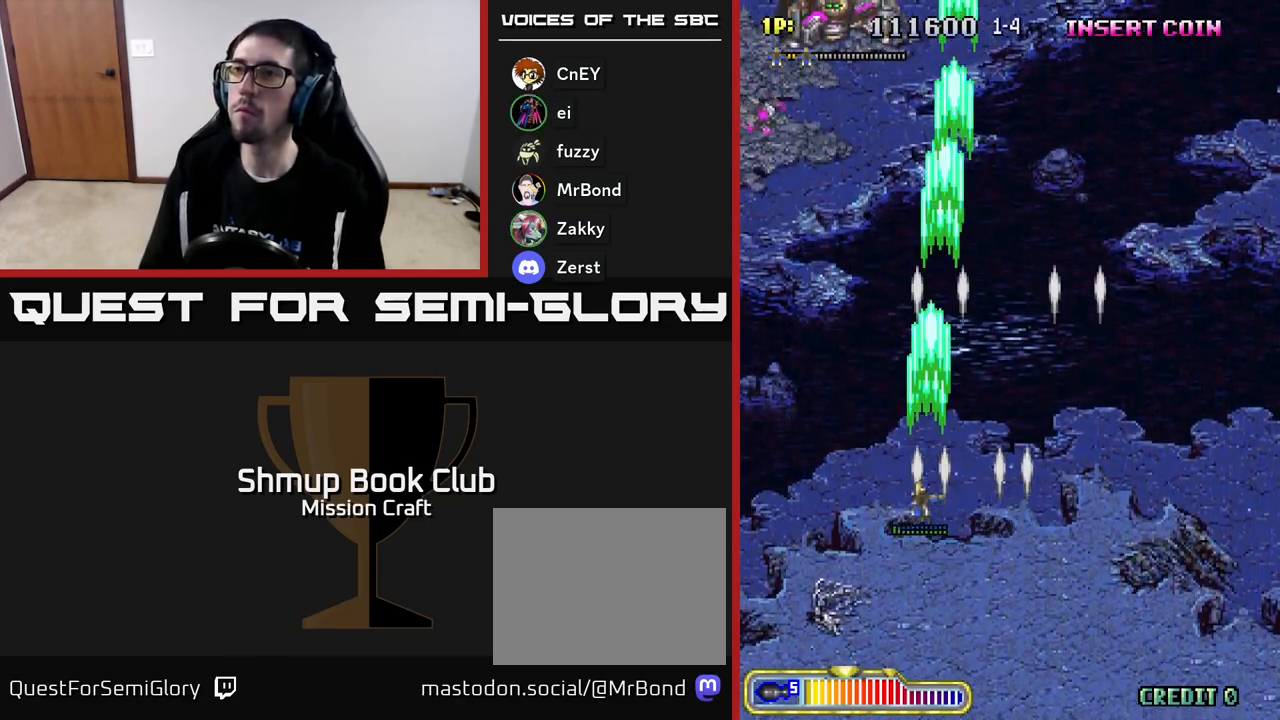
{"buttons": ["R2", "DPAD_DOWN"], "left_stick": "center", "events": [[333, "DPAD_UP", "up"], [417, "DPAD_DOWN", "down"], [417, "DPAD_LEFT", "up"]]}
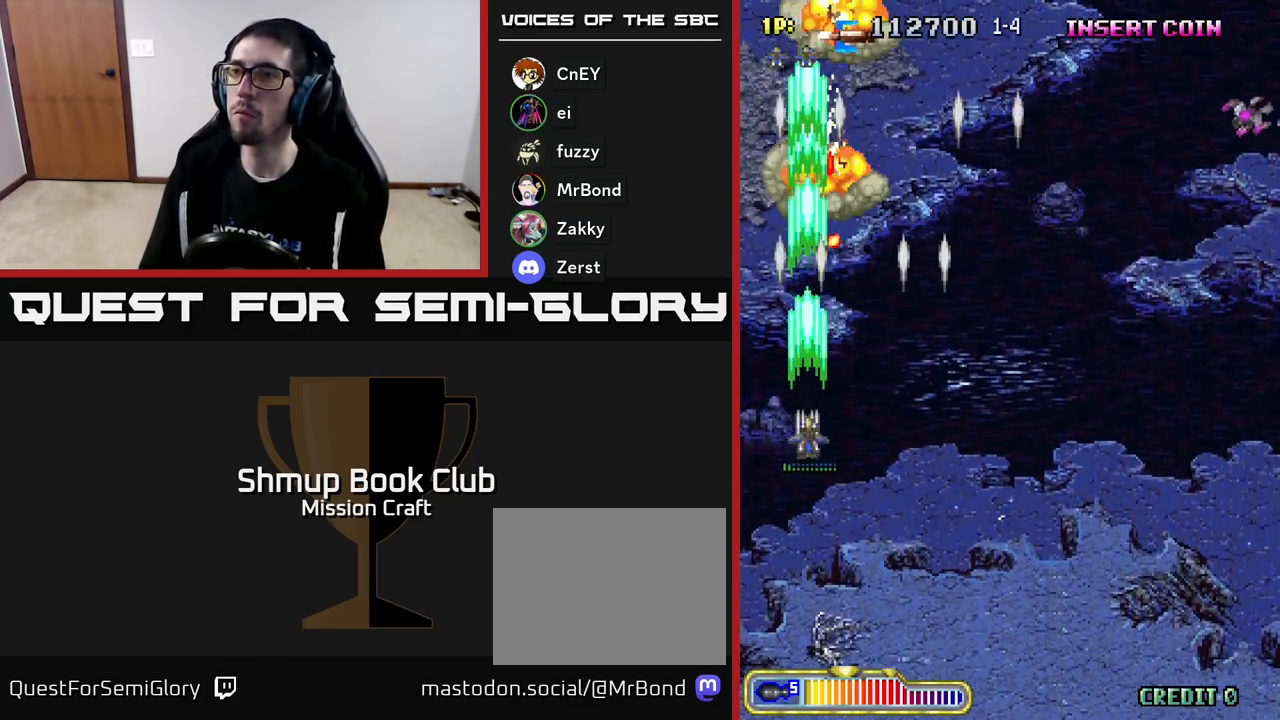
{"buttons": ["R2", "DPAD_RIGHT"], "left_stick": "center", "events": [[17, "DPAD_RIGHT", "down"], [250, "DPAD_DOWN", "up"]]}
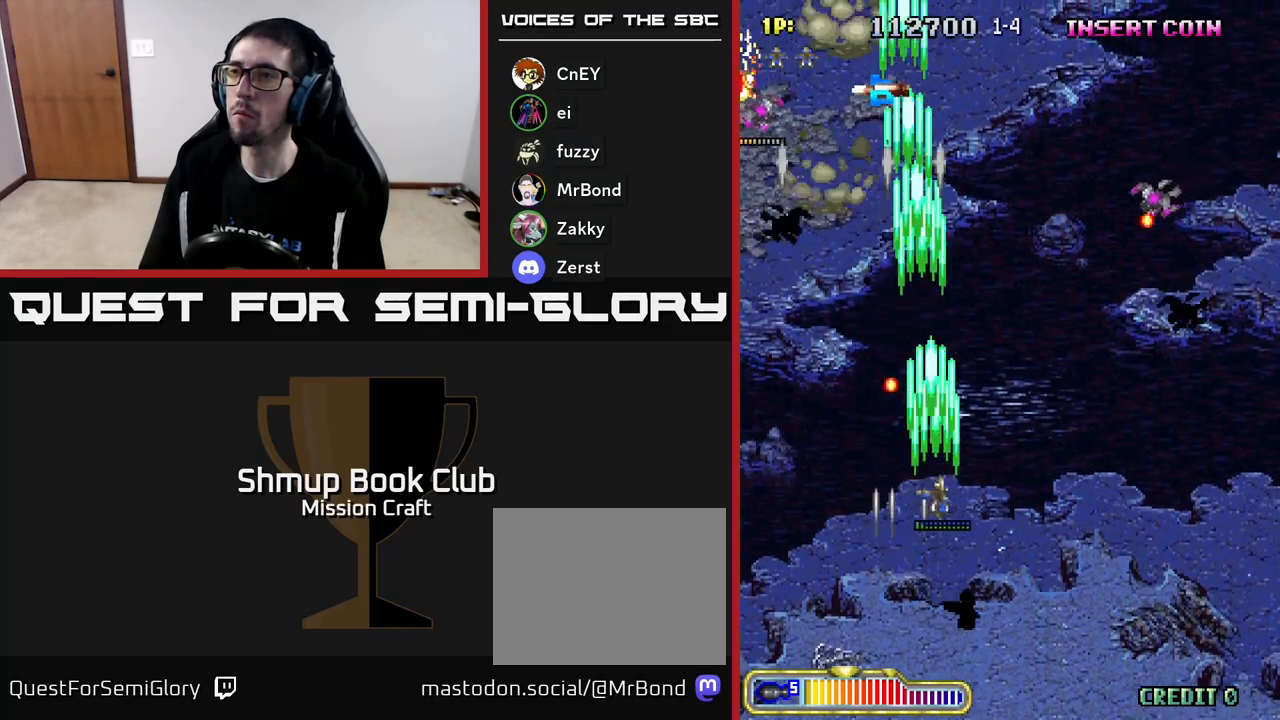
{"buttons": ["R2", "DPAD_LEFT"], "left_stick": "center", "events": [[467, "DPAD_RIGHT", "up"], [500, "DPAD_LEFT", "down"]]}
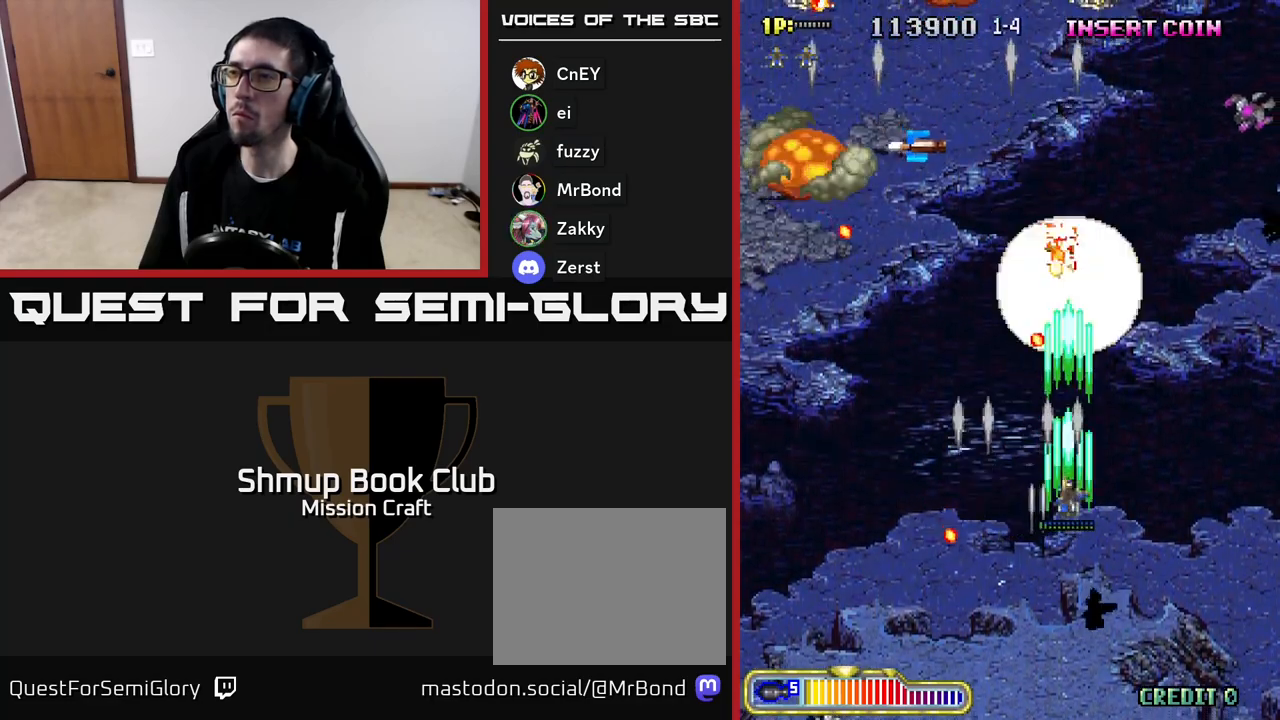
{"buttons": ["R2", "DPAD_RIGHT"], "left_stick": "center", "events": [[150, "DPAD_DOWN", "down"], [150, "DPAD_LEFT", "up"], [183, "DPAD_RIGHT", "down"], [217, "DPAD_DOWN", "up"]]}
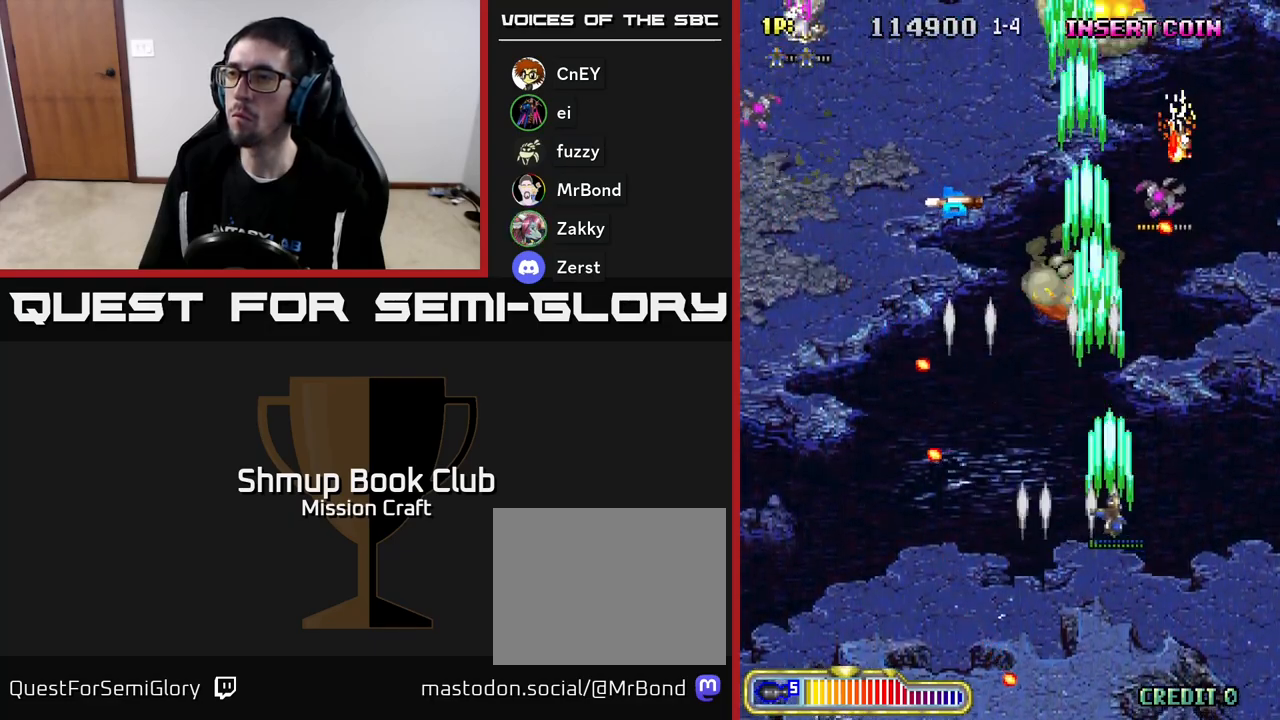
{"buttons": ["R2", "DPAD_RIGHT"], "left_stick": "center", "events": [[233, "DPAD_RIGHT", "up"], [267, "DPAD_UP", "down"], [283, "DPAD_LEFT", "down"], [417, "DPAD_LEFT", "up"], [417, "DPAD_UP", "up"], [450, "DPAD_RIGHT", "down"]]}
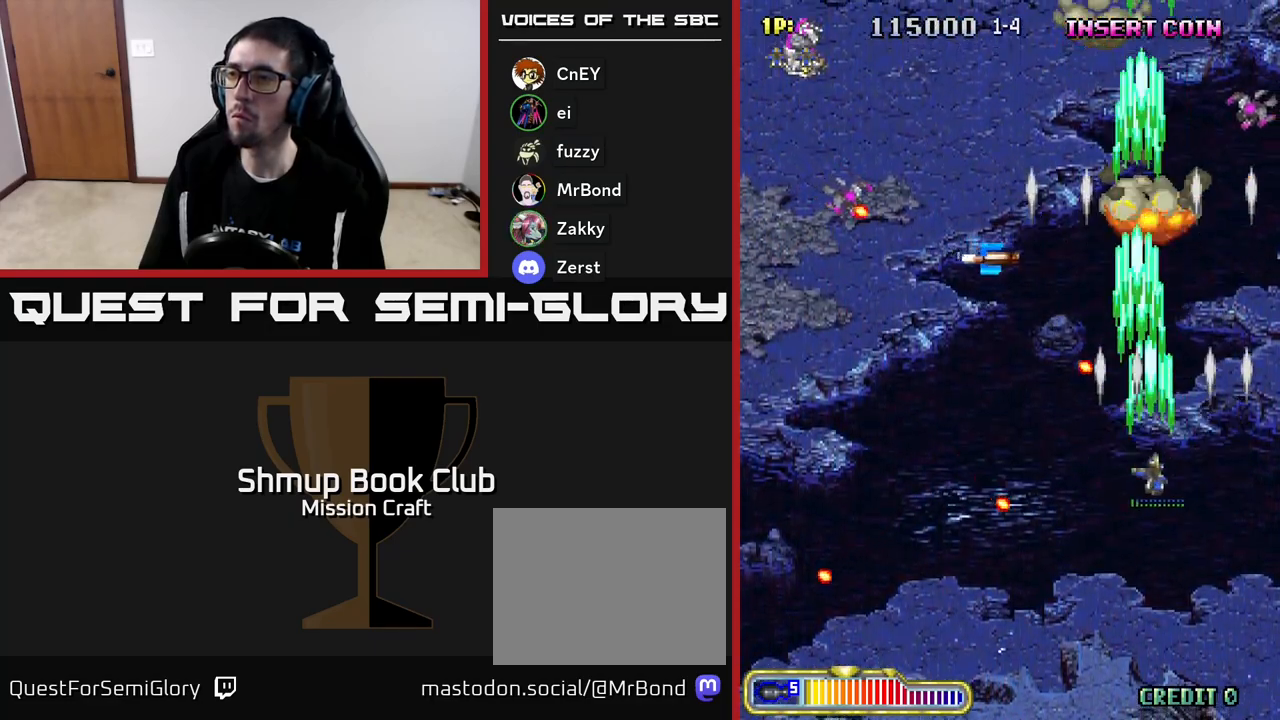
{"buttons": ["R2", "DPAD_DOWN", "DPAD_LEFT"], "left_stick": "center", "events": [[83, "DPAD_UP", "down"], [117, "DPAD_RIGHT", "up"], [233, "DPAD_LEFT", "down"], [283, "DPAD_UP", "up"], [483, "DPAD_DOWN", "down"]]}
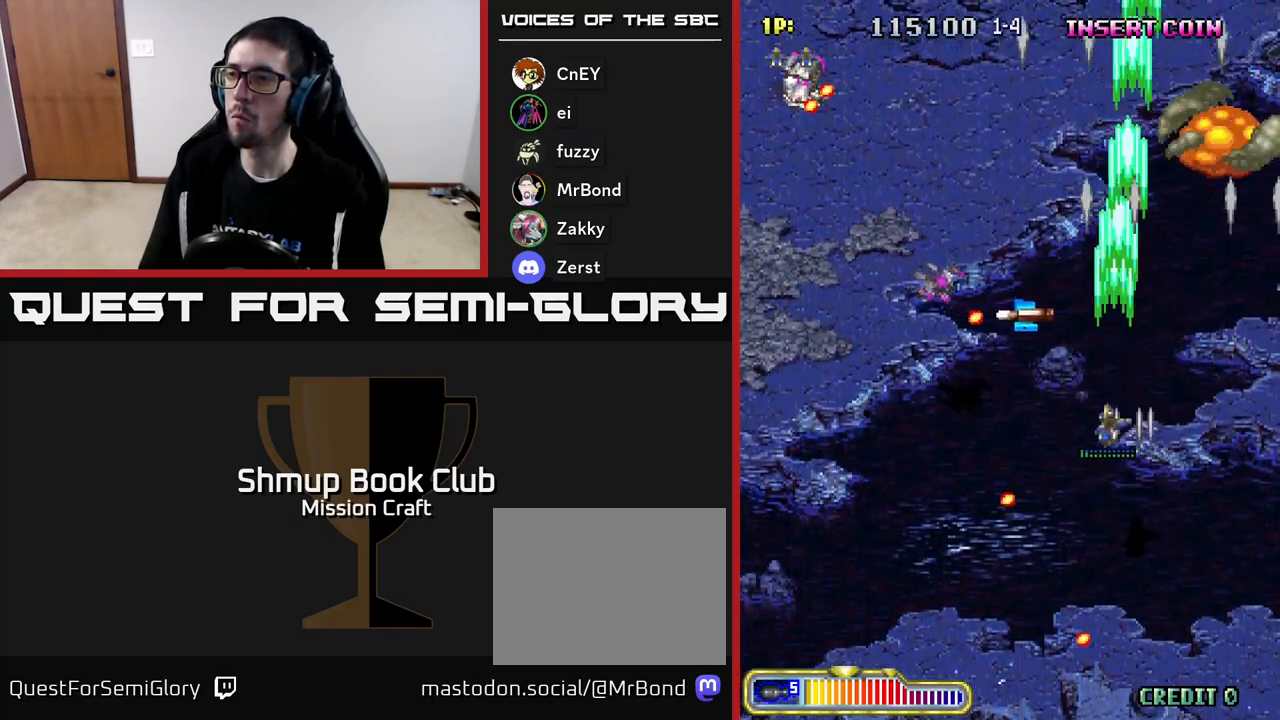
{"buttons": ["R2", "DPAD_LEFT"], "left_stick": "center", "events": [[267, "DPAD_DOWN", "up"]]}
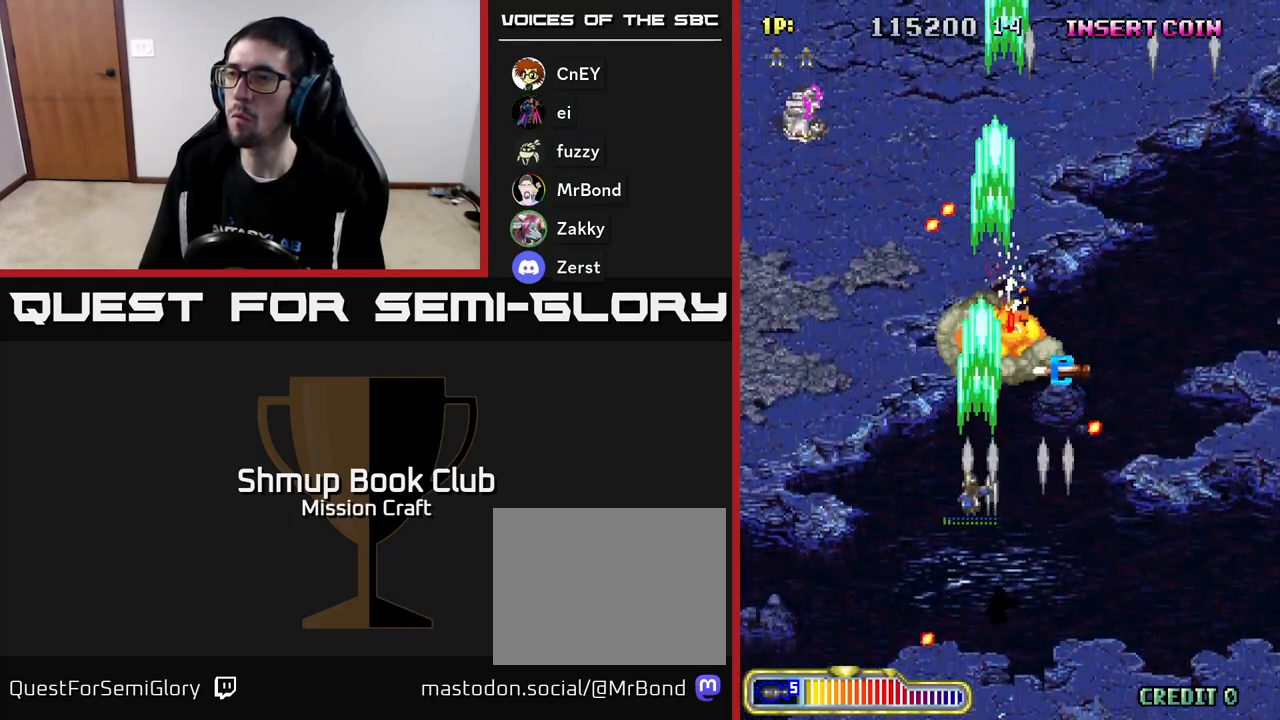
{"buttons": ["R2", "DPAD_LEFT"], "left_stick": "center", "events": []}
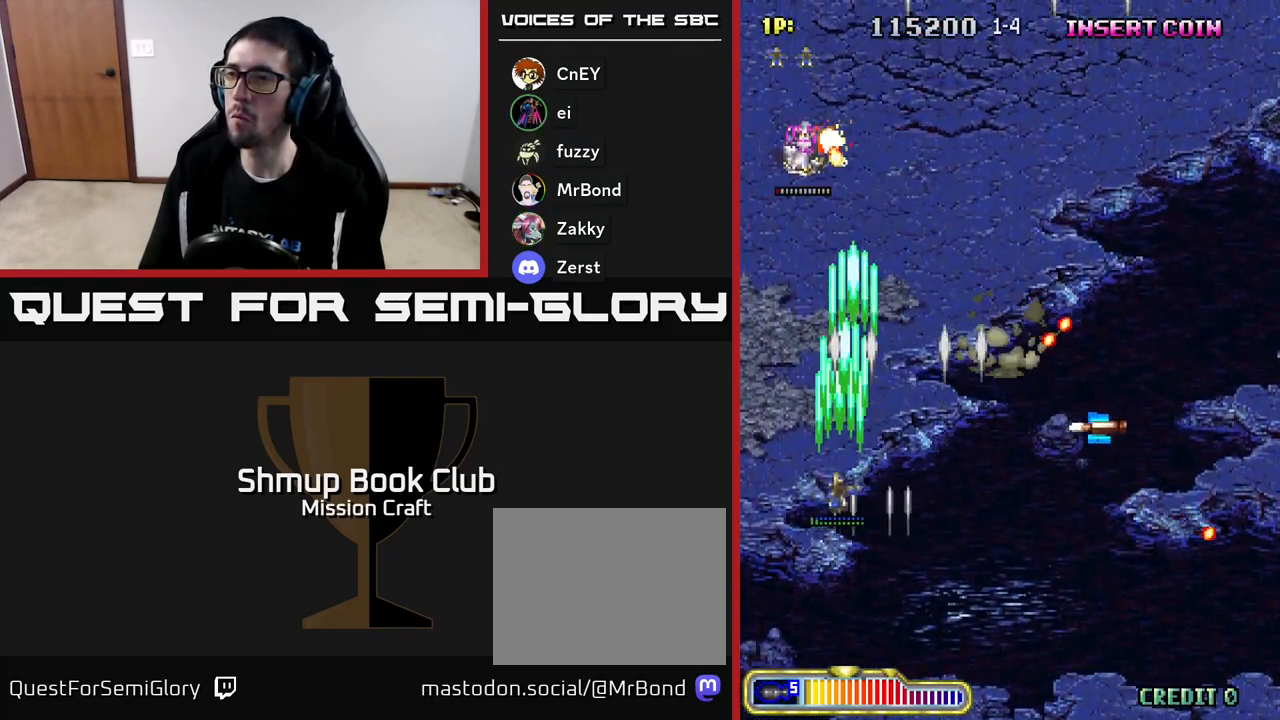
{"buttons": ["R2", "DPAD_UP", "DPAD_RIGHT"], "left_stick": "center", "events": [[100, "DPAD_DOWN", "down"], [100, "DPAD_LEFT", "up"], [150, "DPAD_RIGHT", "down"], [217, "DPAD_DOWN", "up"], [317, "DPAD_UP", "down"]]}
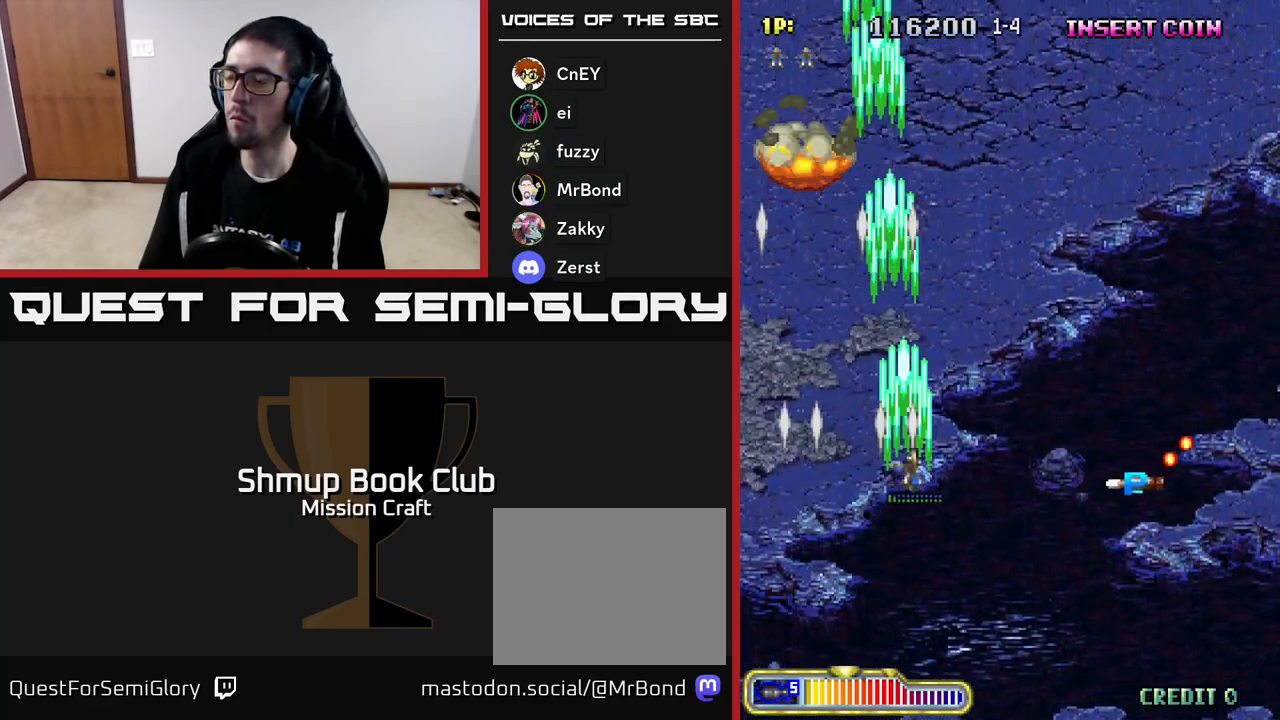
{"buttons": ["R2", "DPAD_DOWN", "DPAD_RIGHT"], "left_stick": "center", "events": [[50, "DPAD_UP", "up"], [383, "DPAD_DOWN", "down"]]}
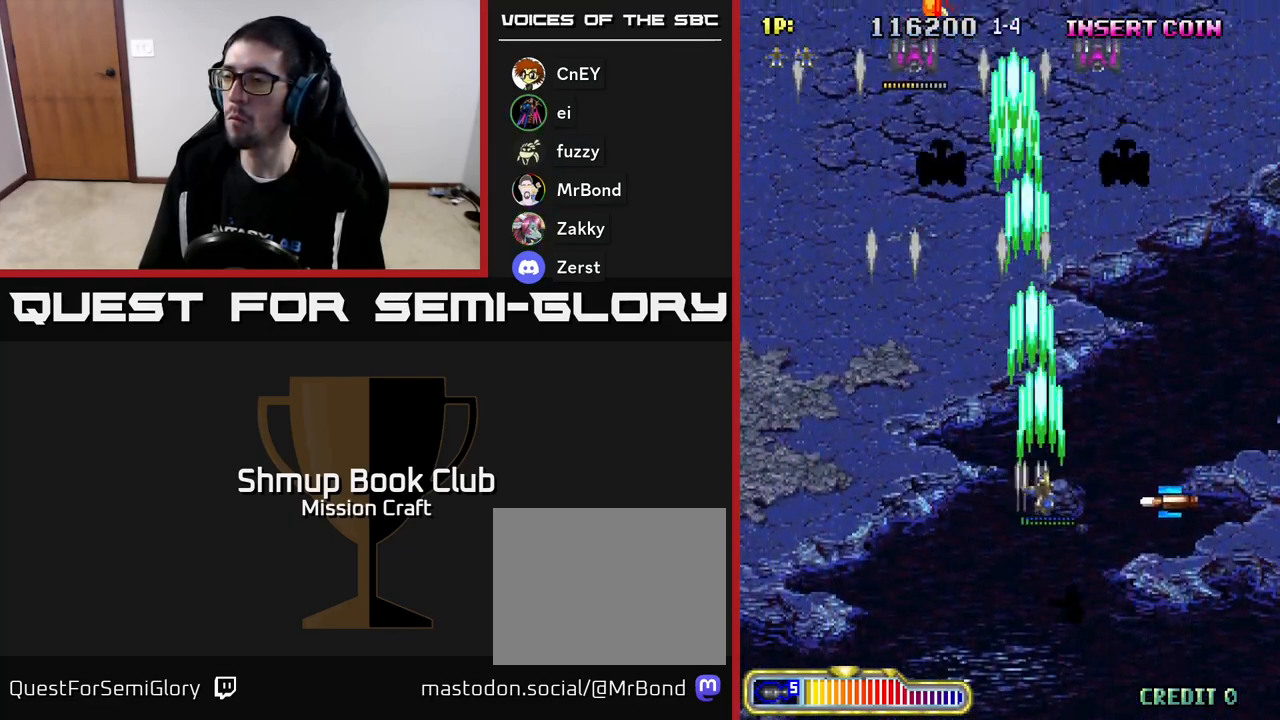
{"buttons": ["R2", "DPAD_UP", "DPAD_RIGHT"], "left_stick": "center", "events": [[150, "DPAD_DOWN", "up"], [300, "DPAD_UP", "down"]]}
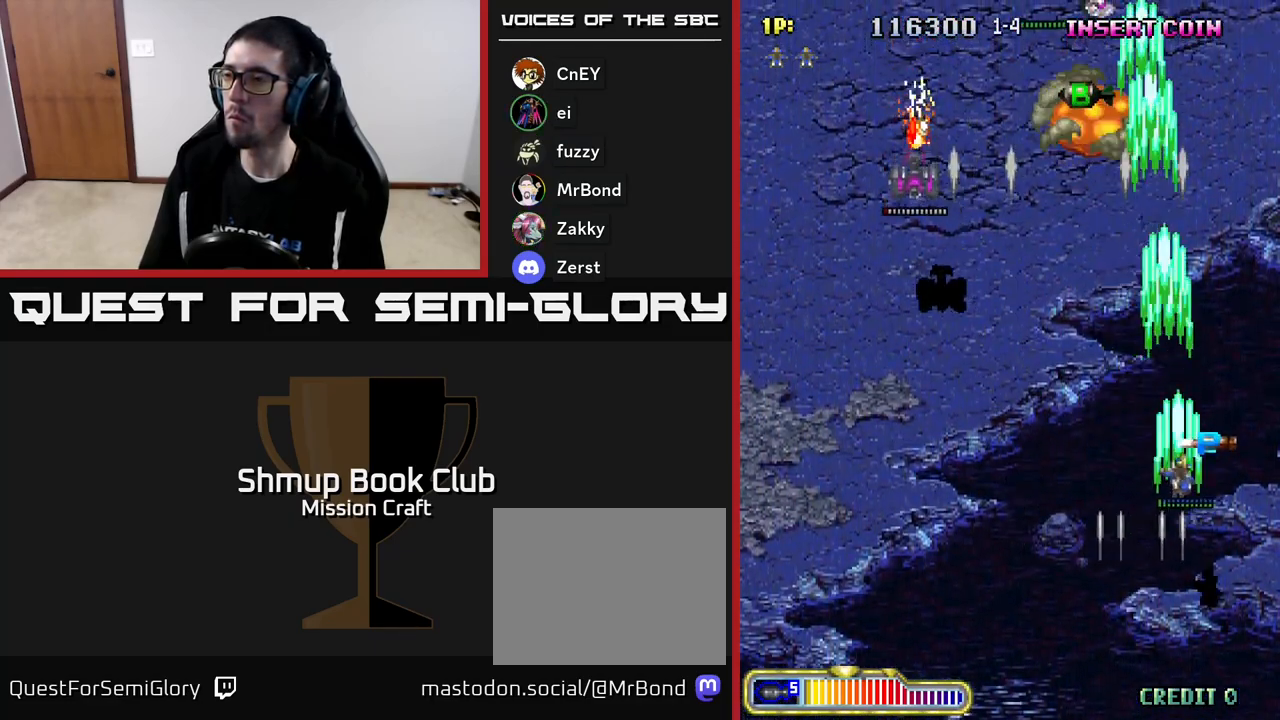
{"buttons": ["R2", "DPAD_LEFT"], "left_stick": "center", "events": [[150, "DPAD_RIGHT", "up"], [183, "DPAD_LEFT", "down"], [217, "DPAD_UP", "up"], [300, "DPAD_DOWN", "down"], [483, "DPAD_DOWN", "up"]]}
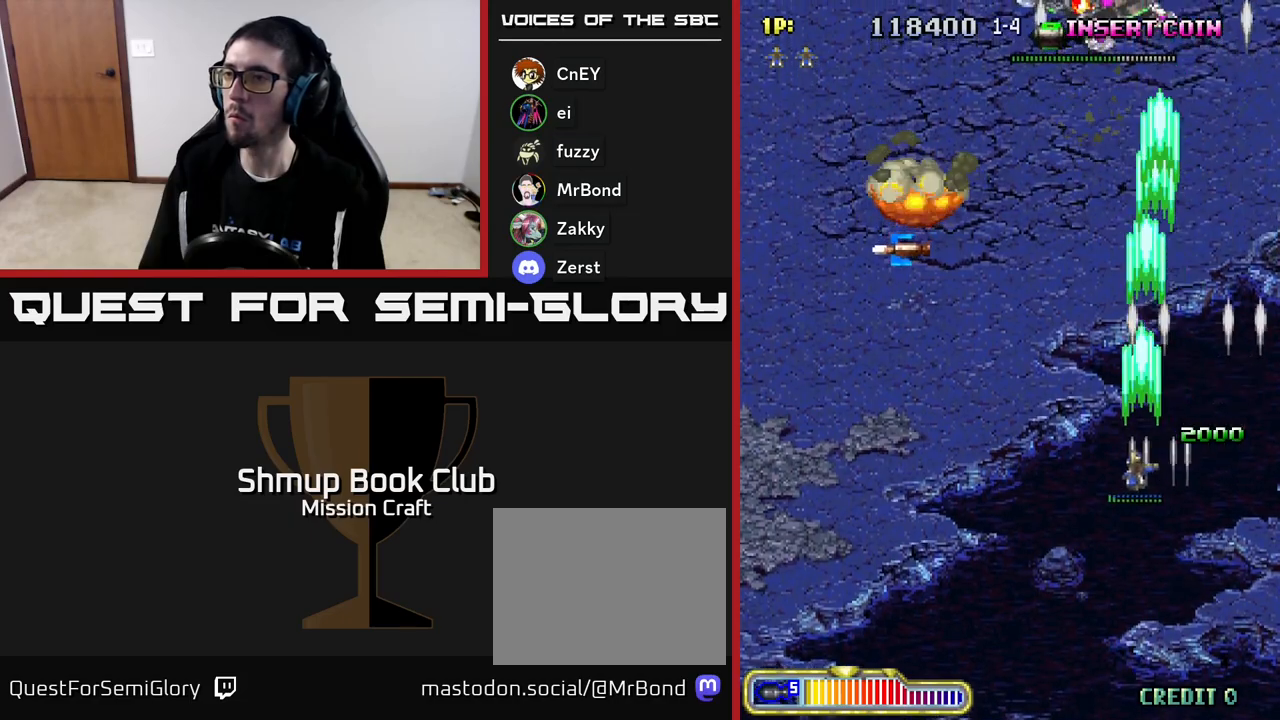
{"buttons": ["R2", "DPAD_LEFT"], "left_stick": "center", "events": []}
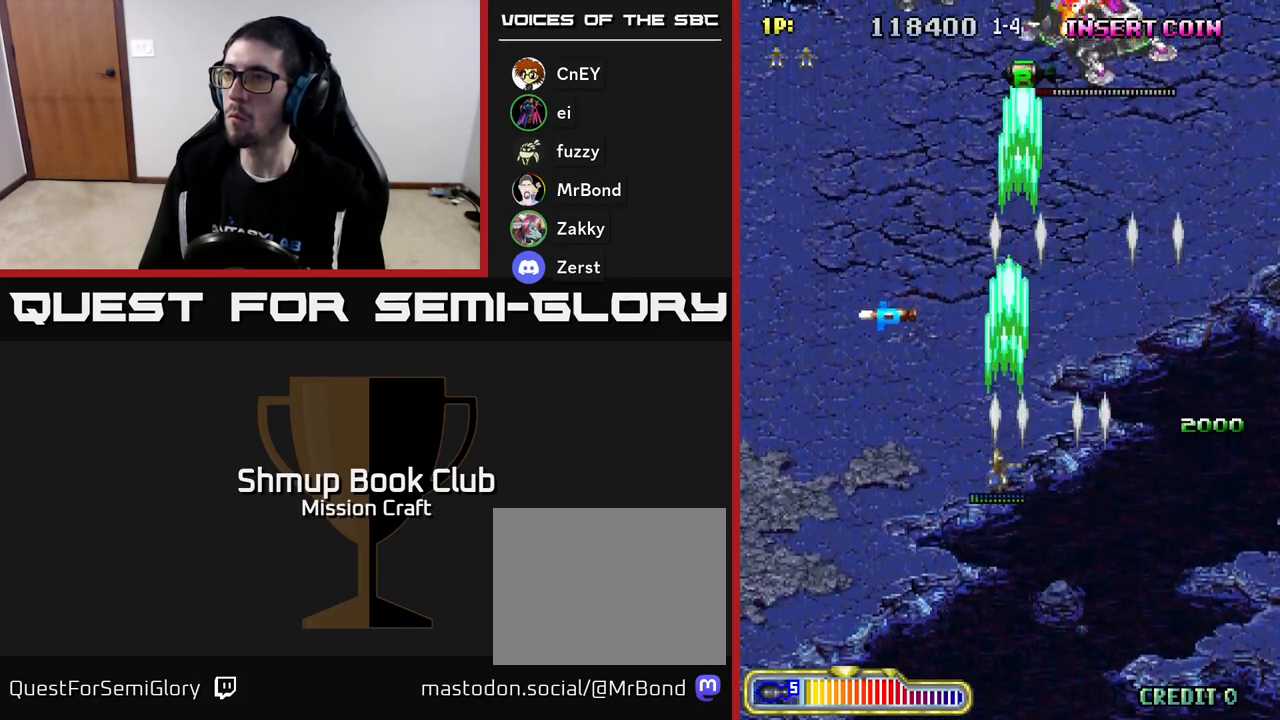
{"buttons": ["R2", "DPAD_UP"], "left_stick": "center", "events": [[317, "DPAD_UP", "down"], [467, "DPAD_LEFT", "up"]]}
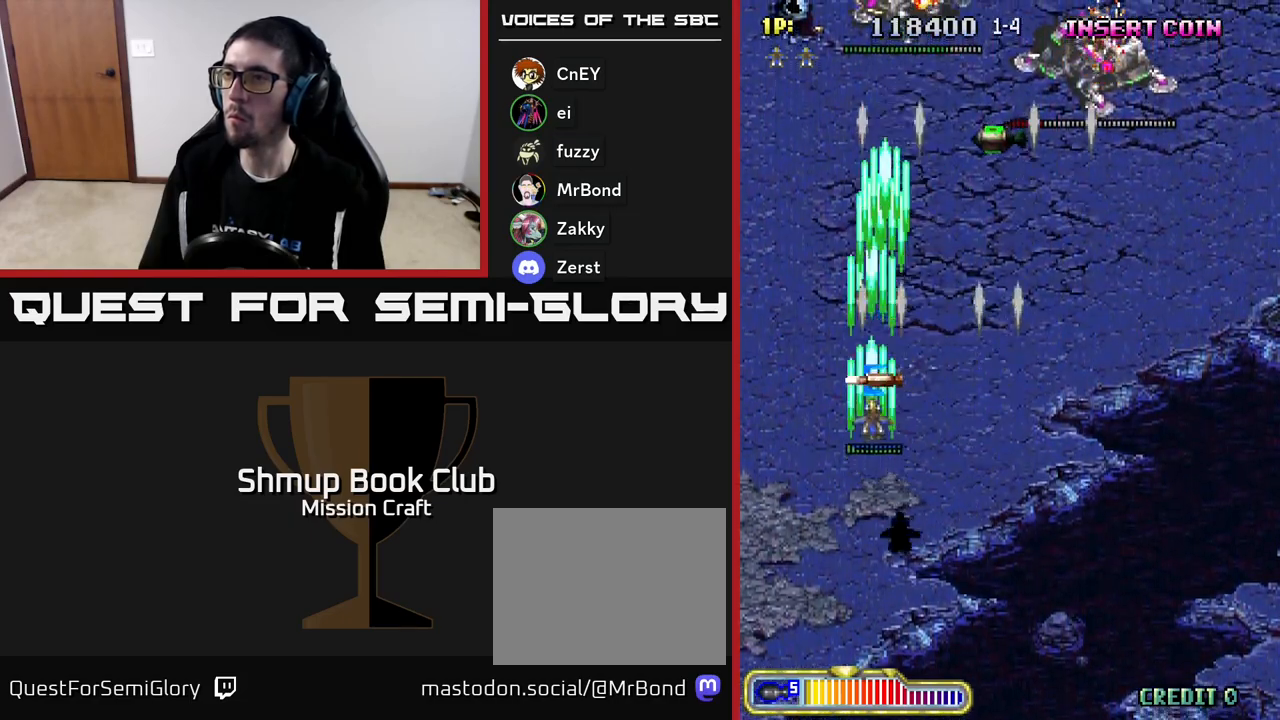
{"buttons": ["R2", "DPAD_UP"], "left_stick": "center", "events": [[67, "DPAD_RIGHT", "down"], [250, "DPAD_RIGHT", "up"]]}
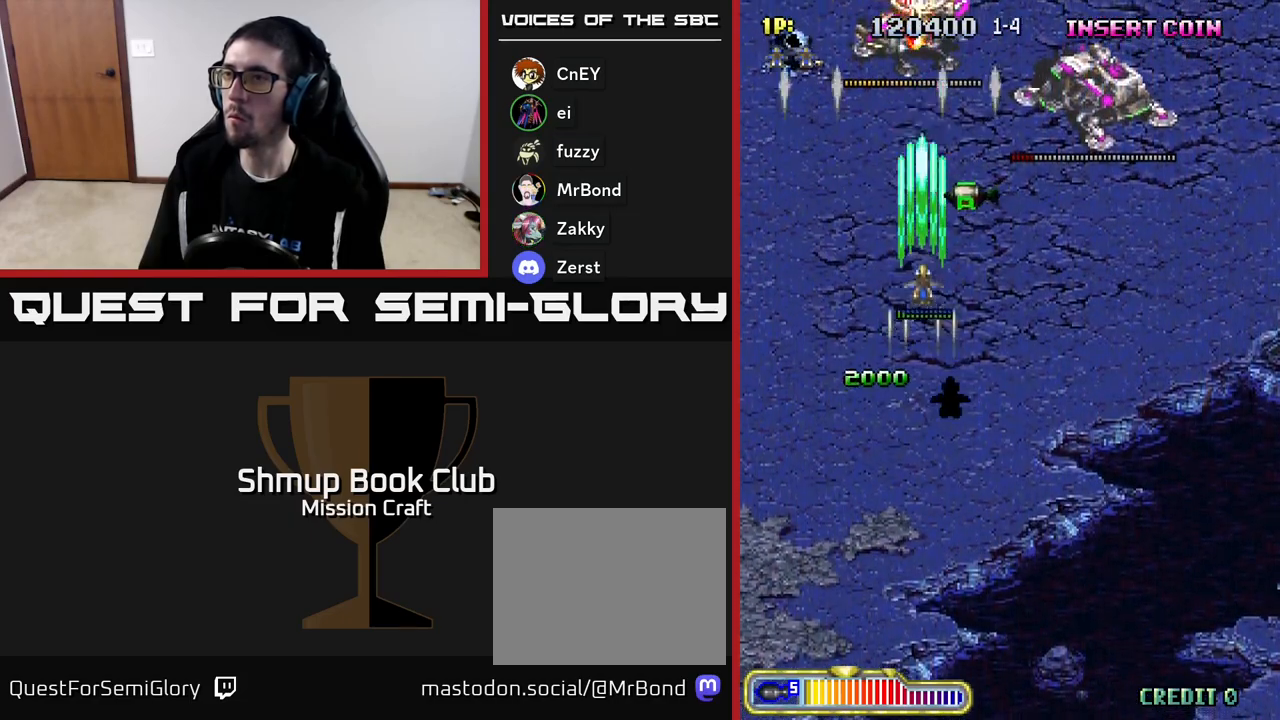
{"buttons": ["R2", "DPAD_RIGHT"], "left_stick": "center", "events": [[217, "DPAD_RIGHT", "down"], [283, "DPAD_UP", "up"]]}
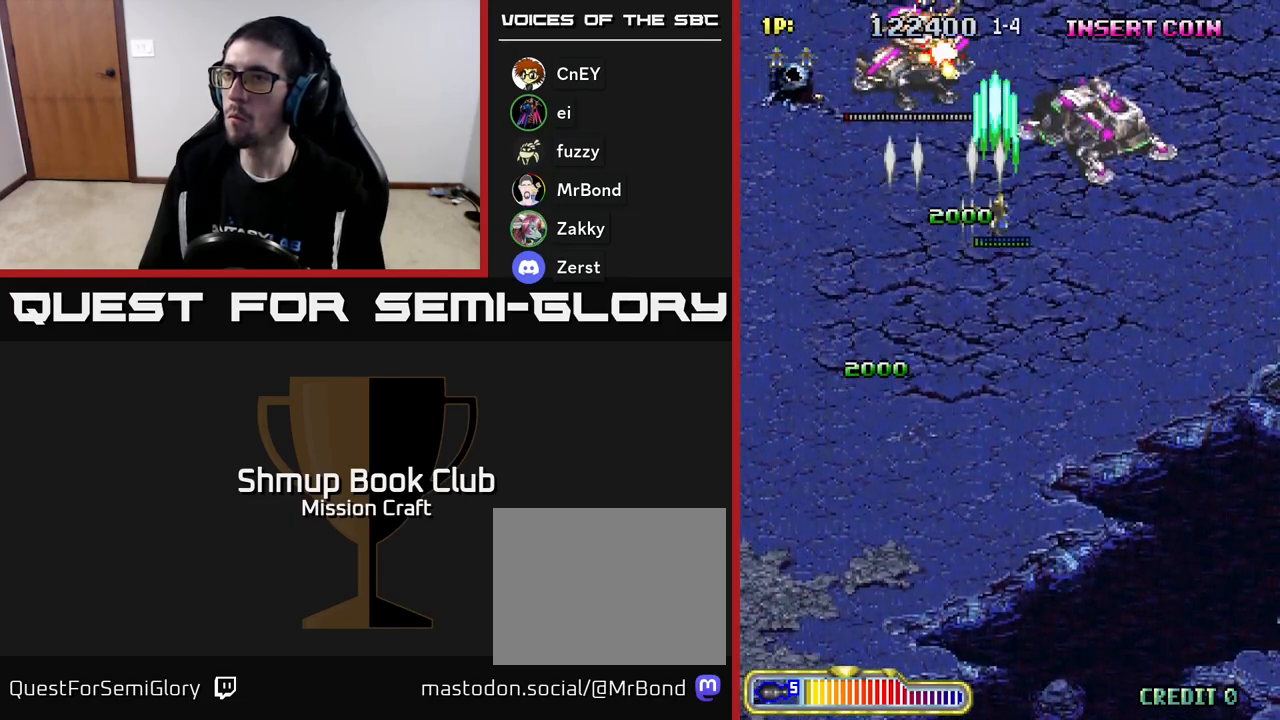
{"buttons": ["R2", "DPAD_UP"], "left_stick": "center", "events": [[367, "DPAD_UP", "down"], [400, "DPAD_RIGHT", "up"]]}